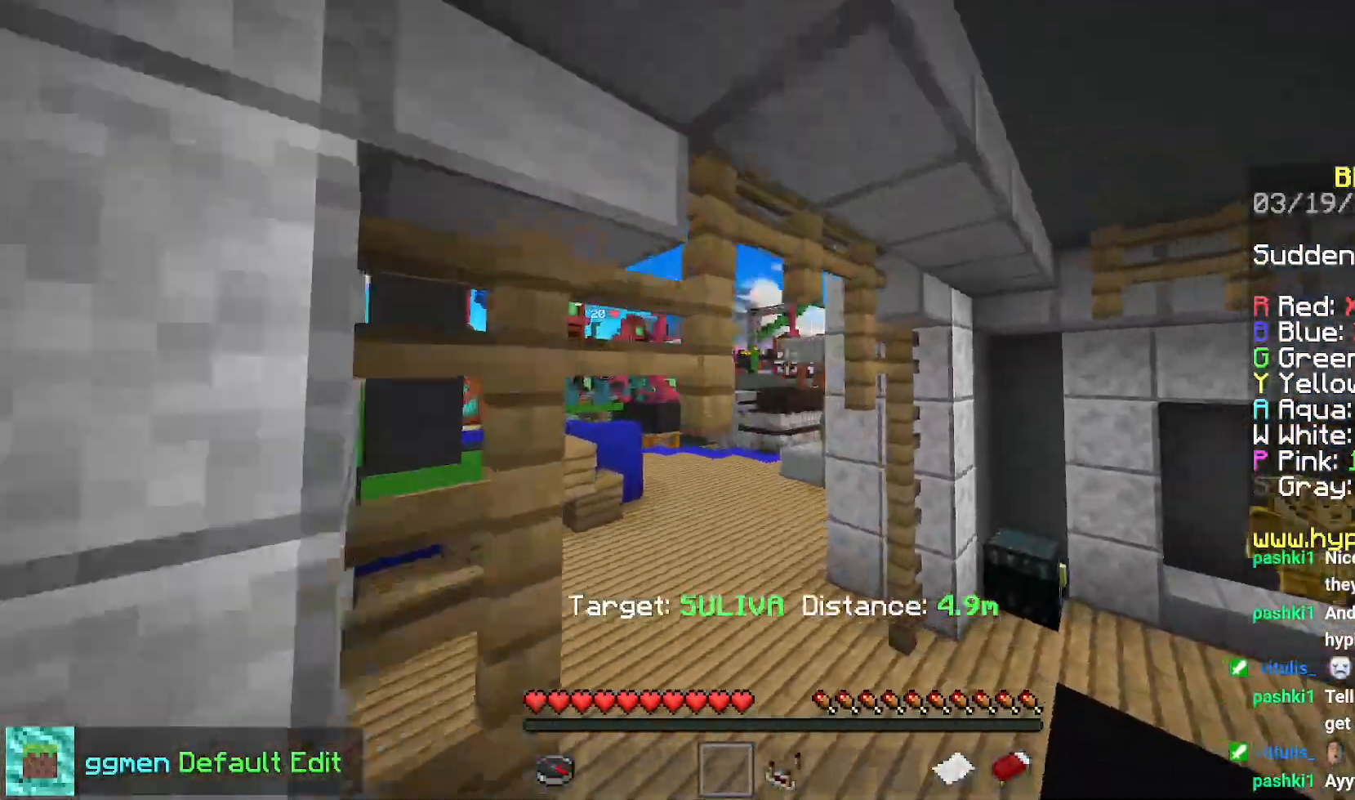
Gameplay with keyboard and mouse; each line is a JSON object with the keys and mouse buttons held at the frame after it. "events" lists presses ("down") and releases ("up") of "down", "left", "right", "space", "up", "mouse_left" and "mouse_right" between this image and that frame as [ms after this image, input, new state], when the widget could be followed in between. "mouse_left", "mouse_right" = the "left", "right" buttons of the "mouse" list. No other keys are recorded. Fast repeated clicks can show as one long hold. Mouse movement is not recorded.
{"keys": ["up"], "mouse": [], "events": []}
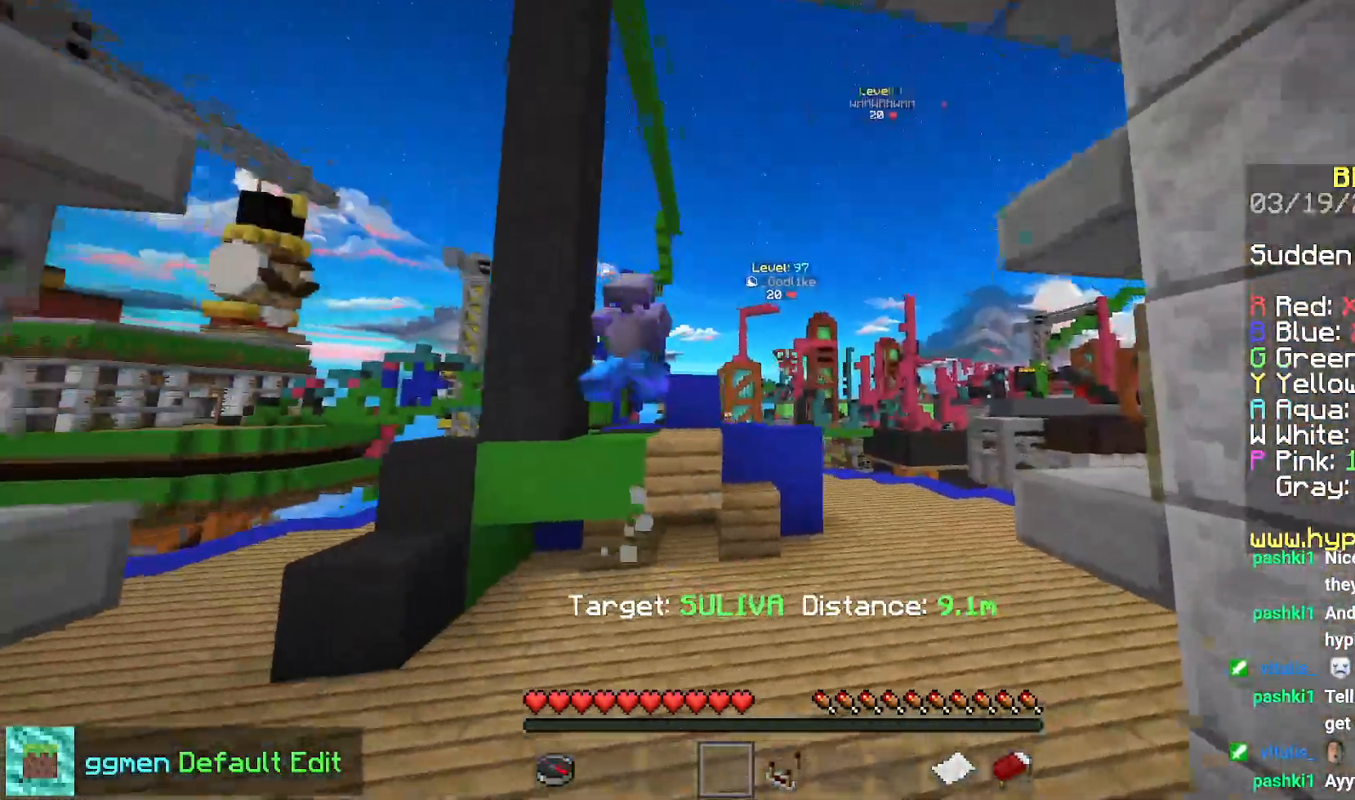
{"keys": [], "mouse": [], "events": [[66, "space", "down"], [383, "up", "up"], [417, "space", "up"]]}
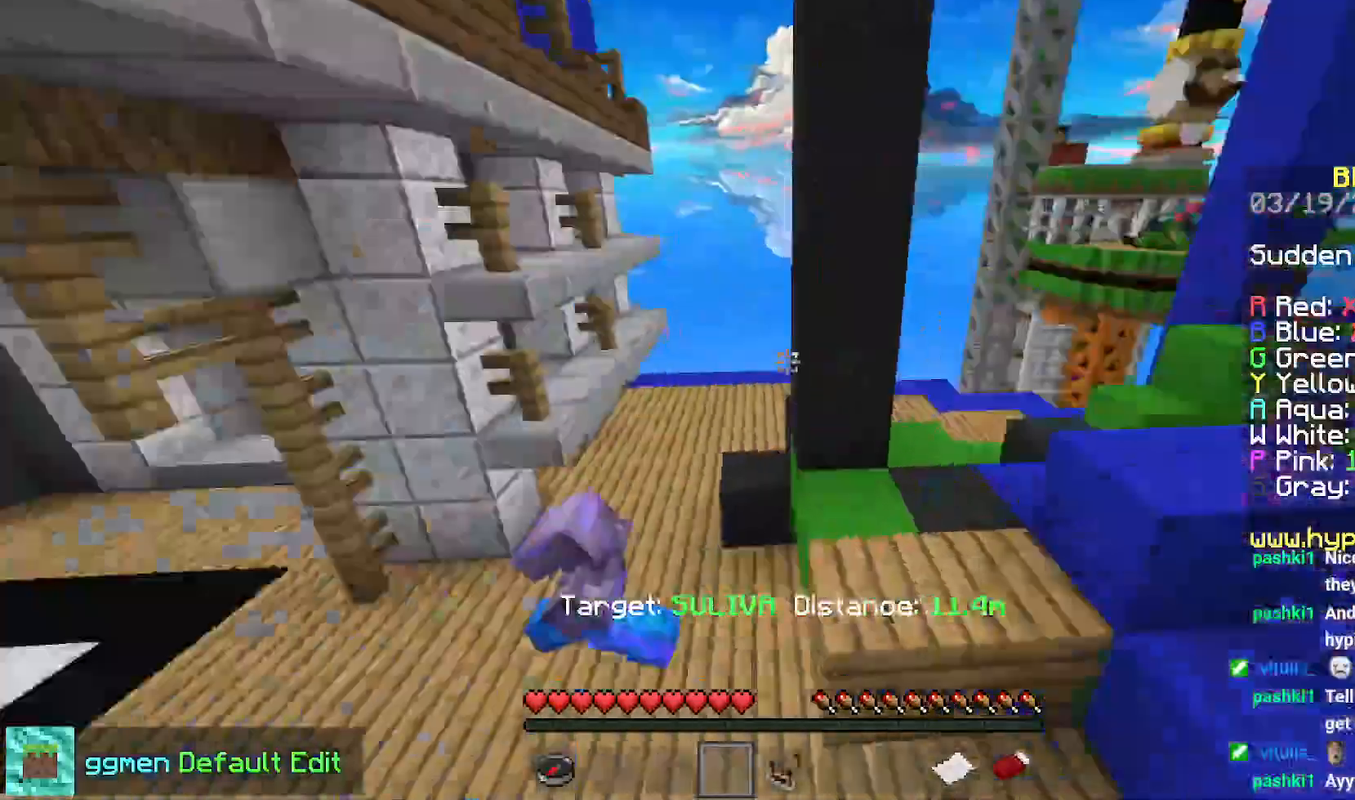
{"keys": ["up"], "mouse": [], "events": [[284, "up", "down"]]}
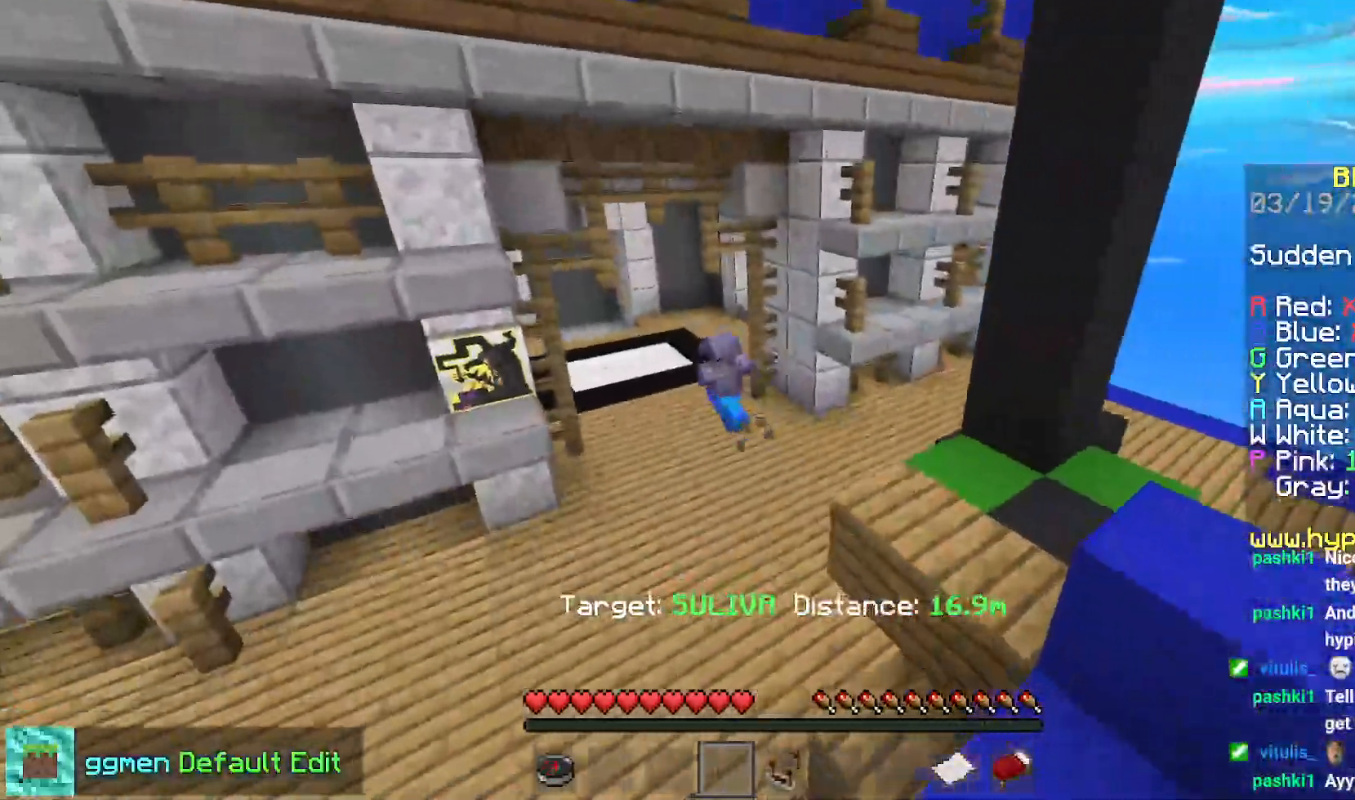
{"keys": [], "mouse": [], "events": [[166, "mouse_right", "down"], [333, "mouse_right", "up"], [483, "up", "up"]]}
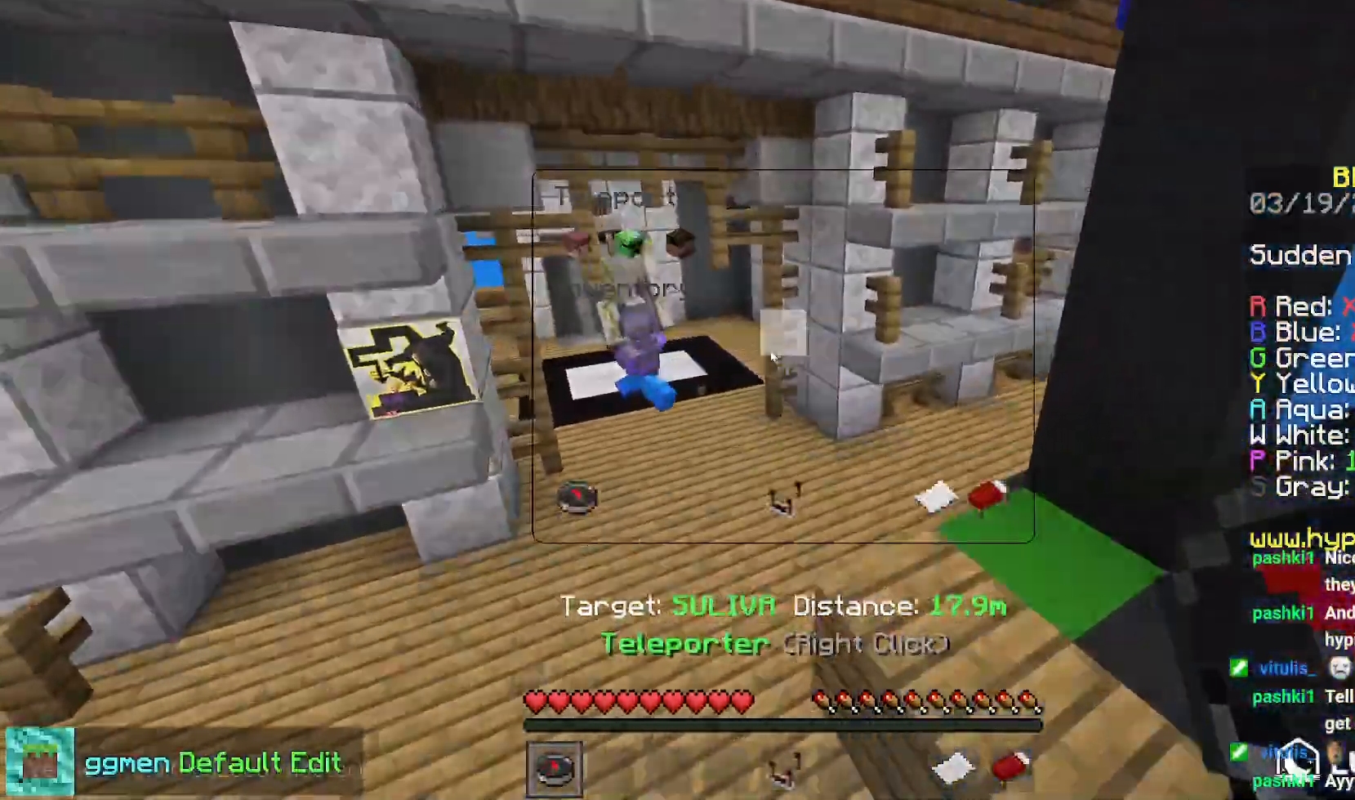
{"keys": [], "mouse": [], "events": []}
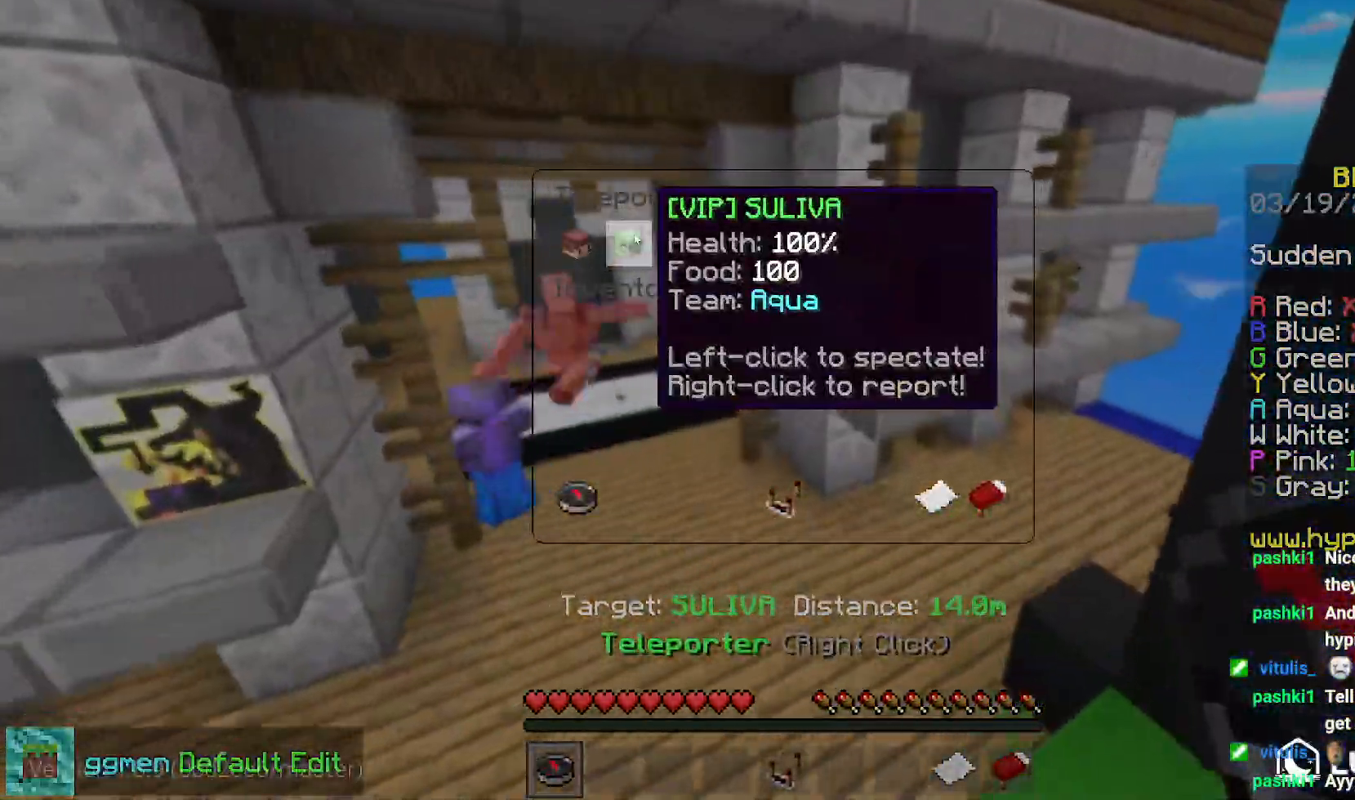
{"keys": [], "mouse": [], "events": []}
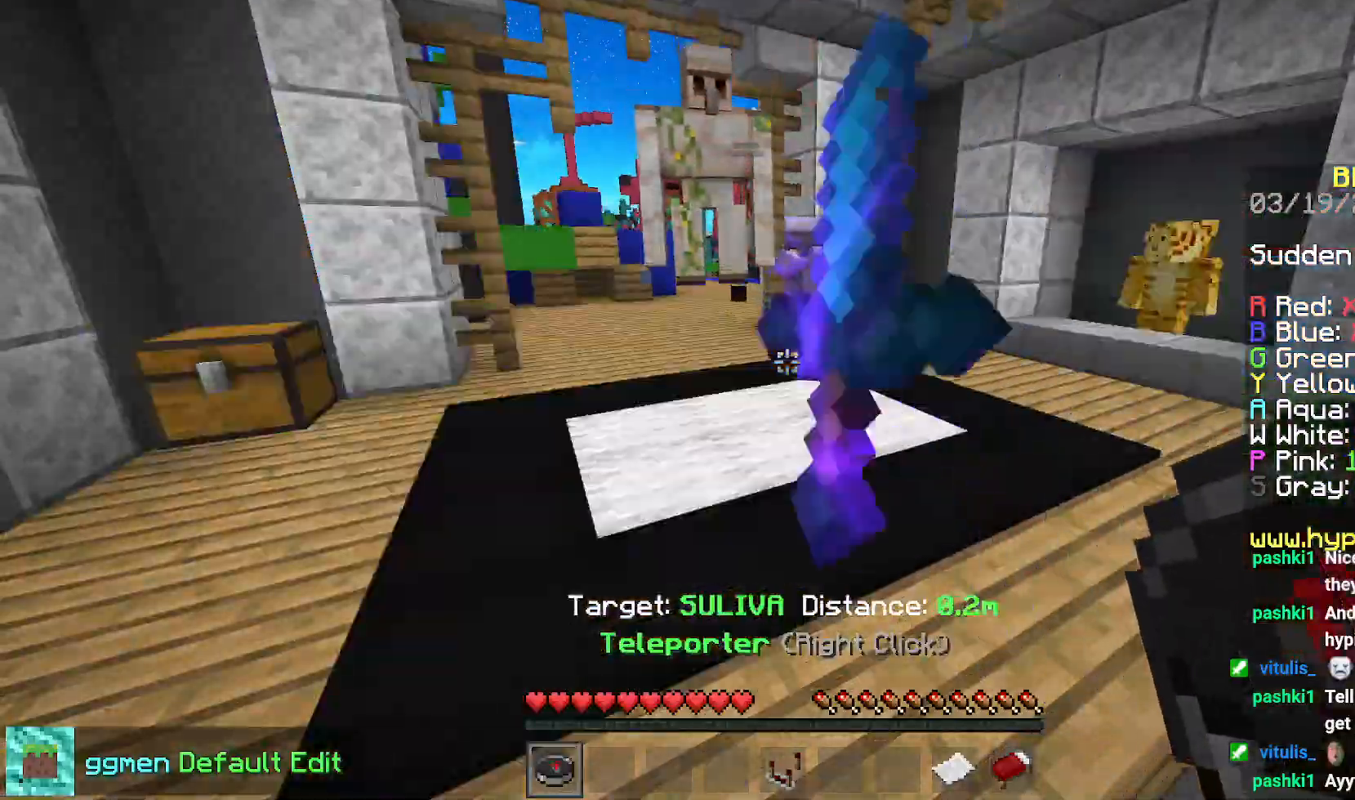
{"keys": ["right"], "mouse": [], "events": [[401, "right", "down"]]}
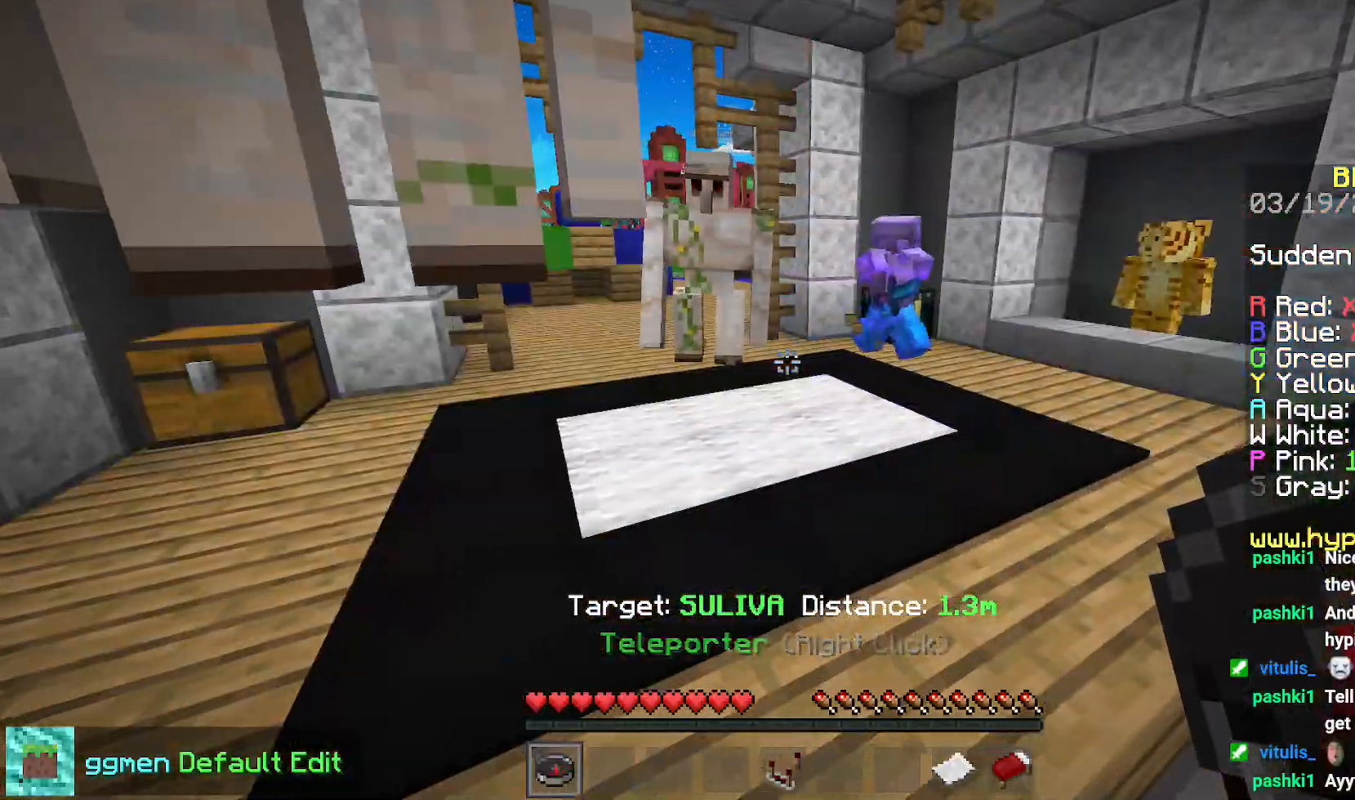
{"keys": ["right"], "mouse": [], "events": [[100, "up", "down"], [283, "up", "up"]]}
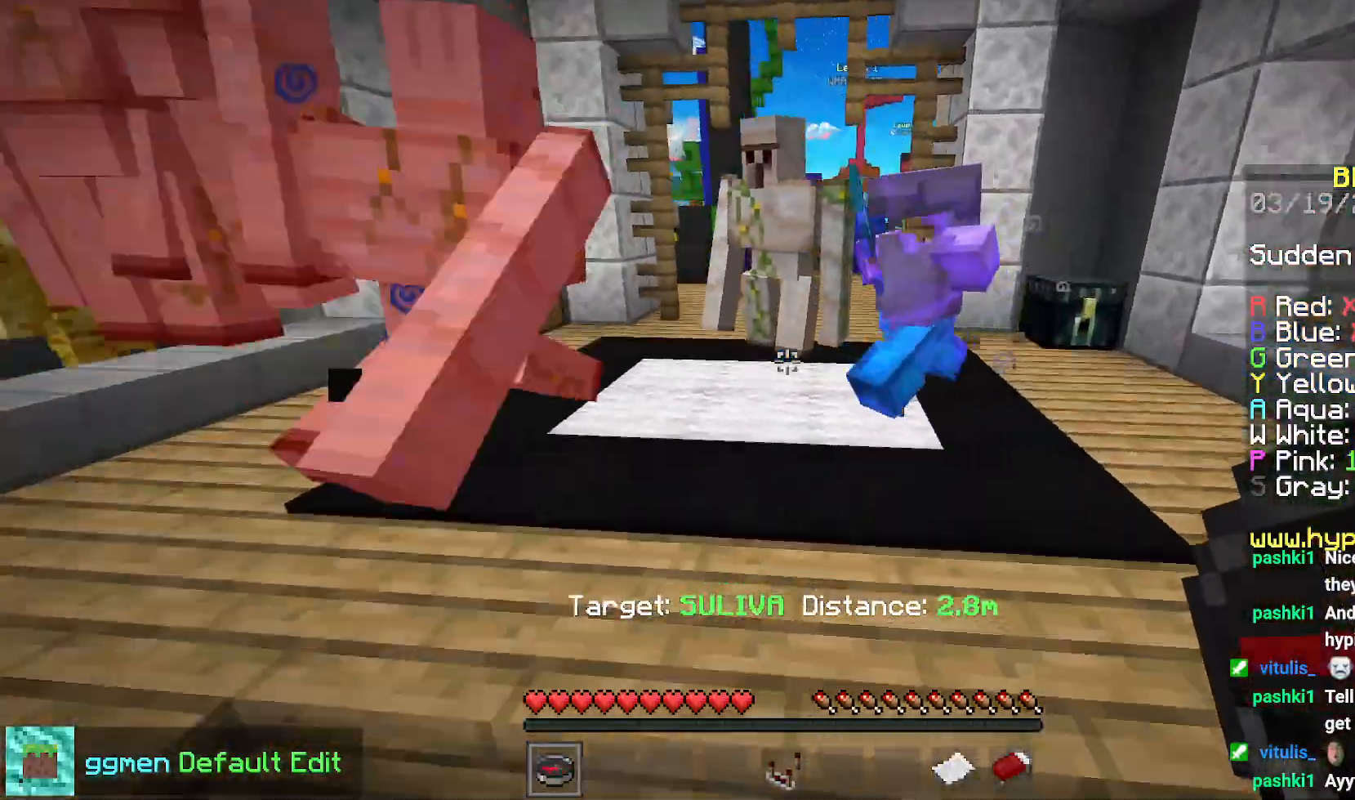
{"keys": ["right"], "mouse": [], "events": [[201, "right", "up"], [401, "right", "down"]]}
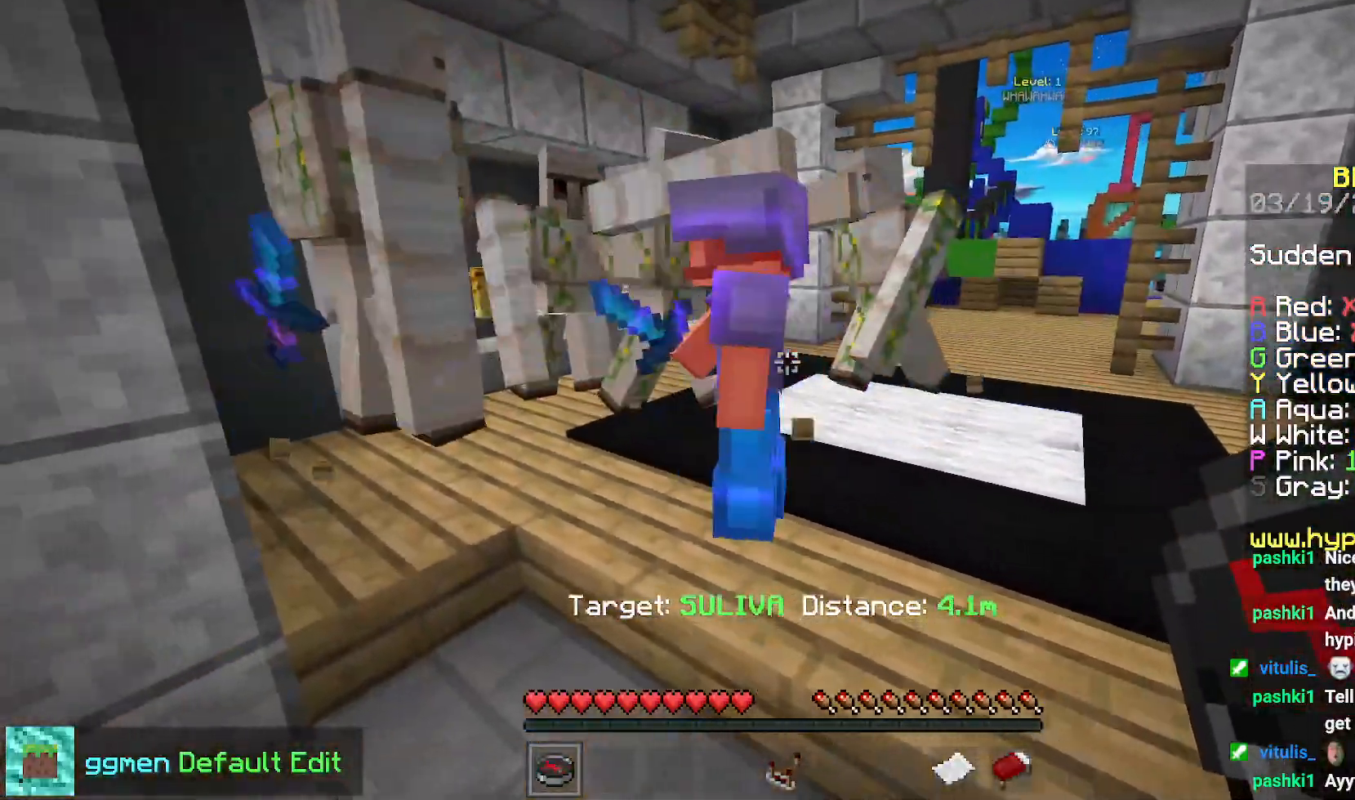
{"keys": [], "mouse": [], "events": [[484, "right", "up"]]}
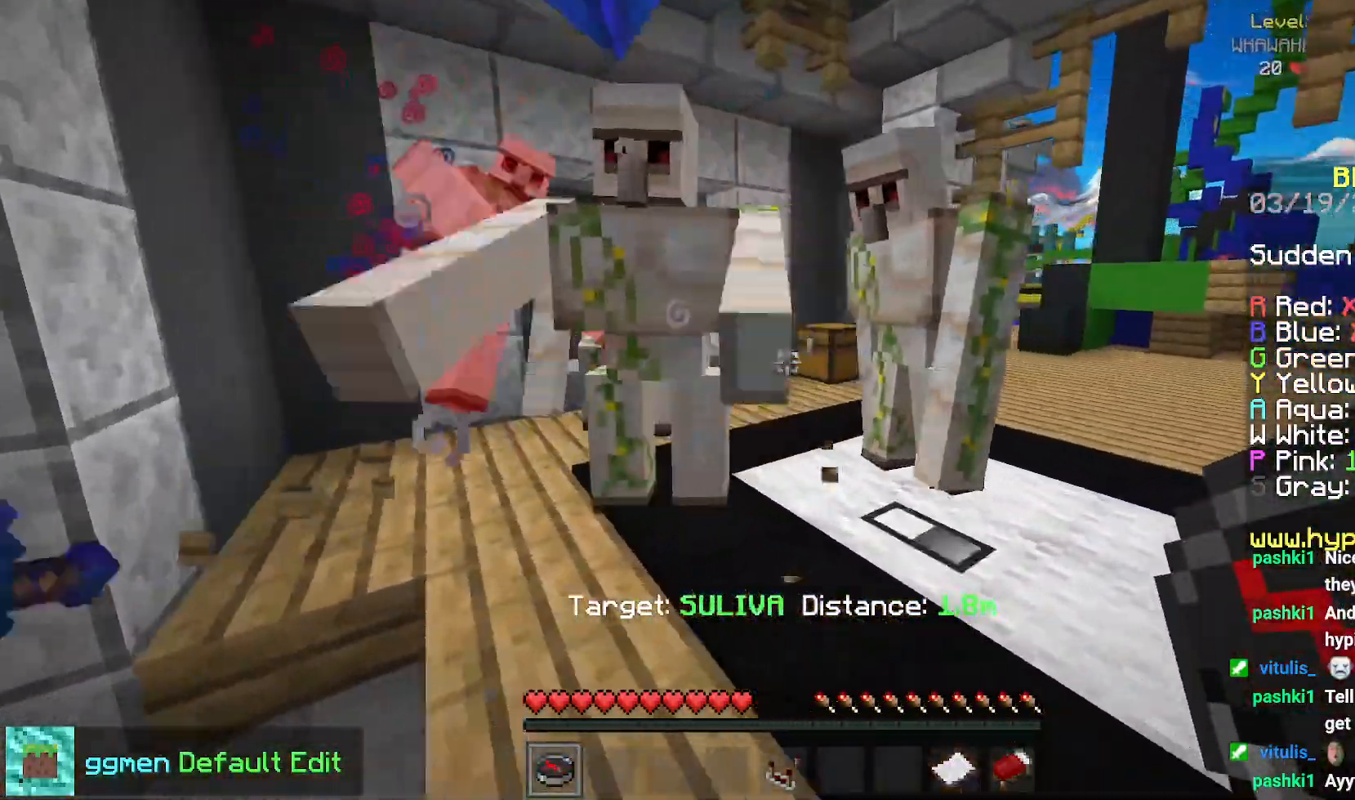
{"keys": ["down"], "mouse": [], "events": [[317, "down", "down"]]}
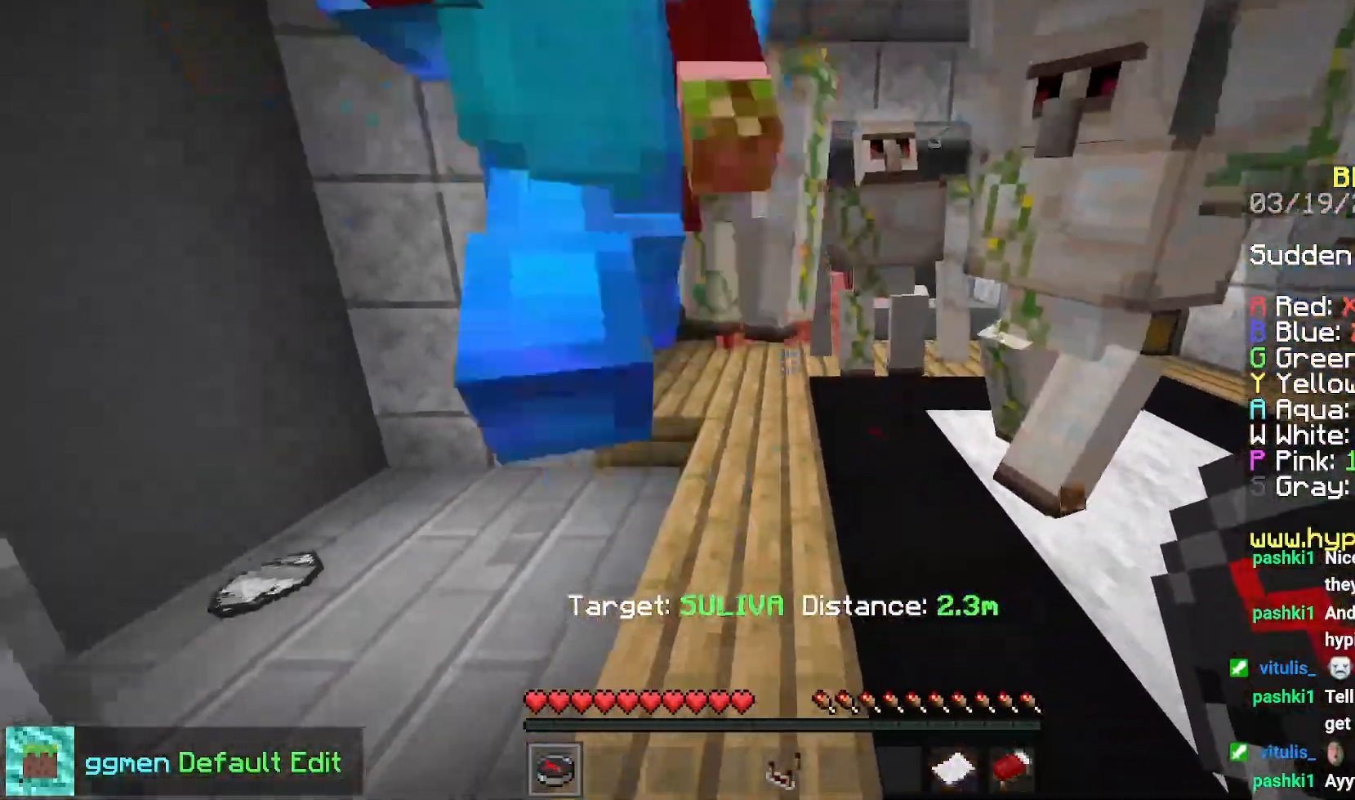
{"keys": ["down"], "mouse": [], "events": [[83, "right", "down"], [434, "right", "up"]]}
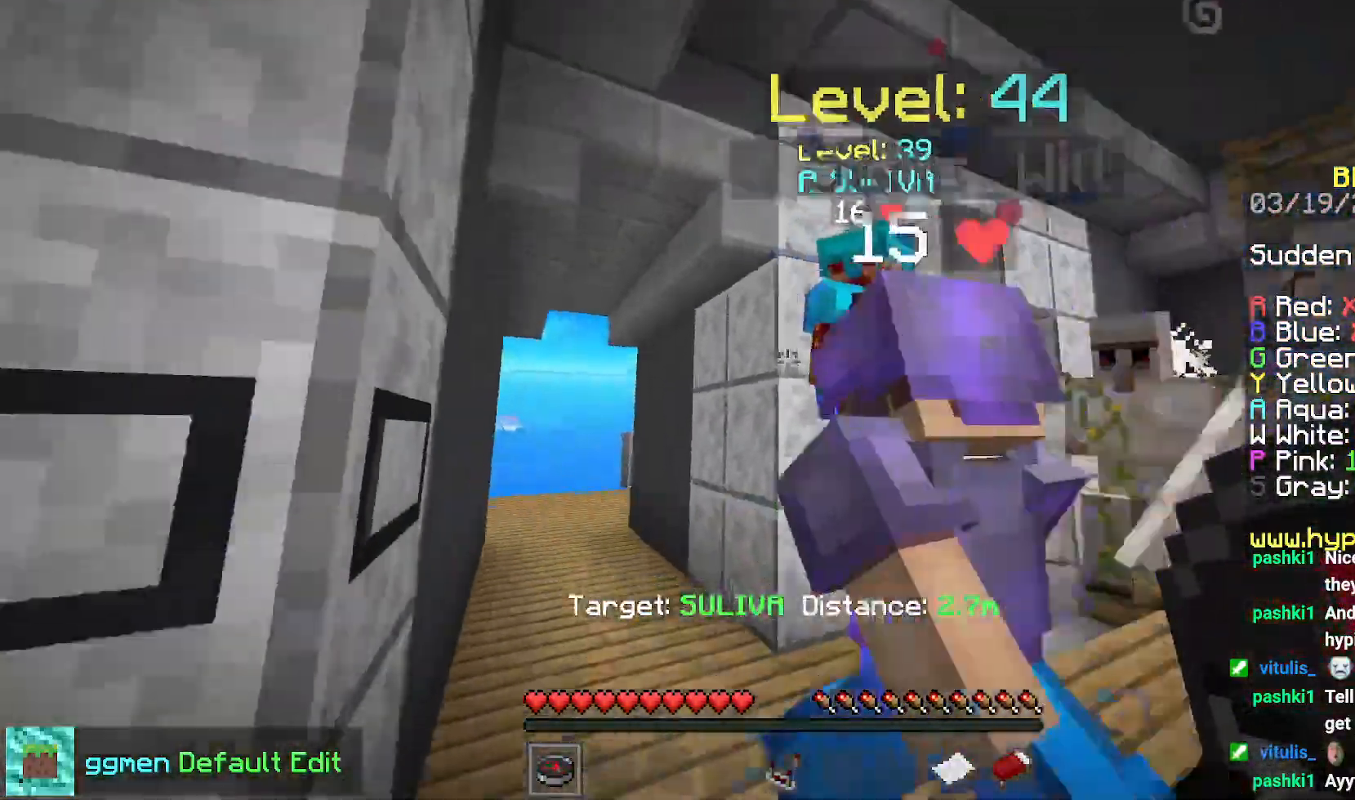
{"keys": [], "mouse": [], "events": [[34, "down", "up"]]}
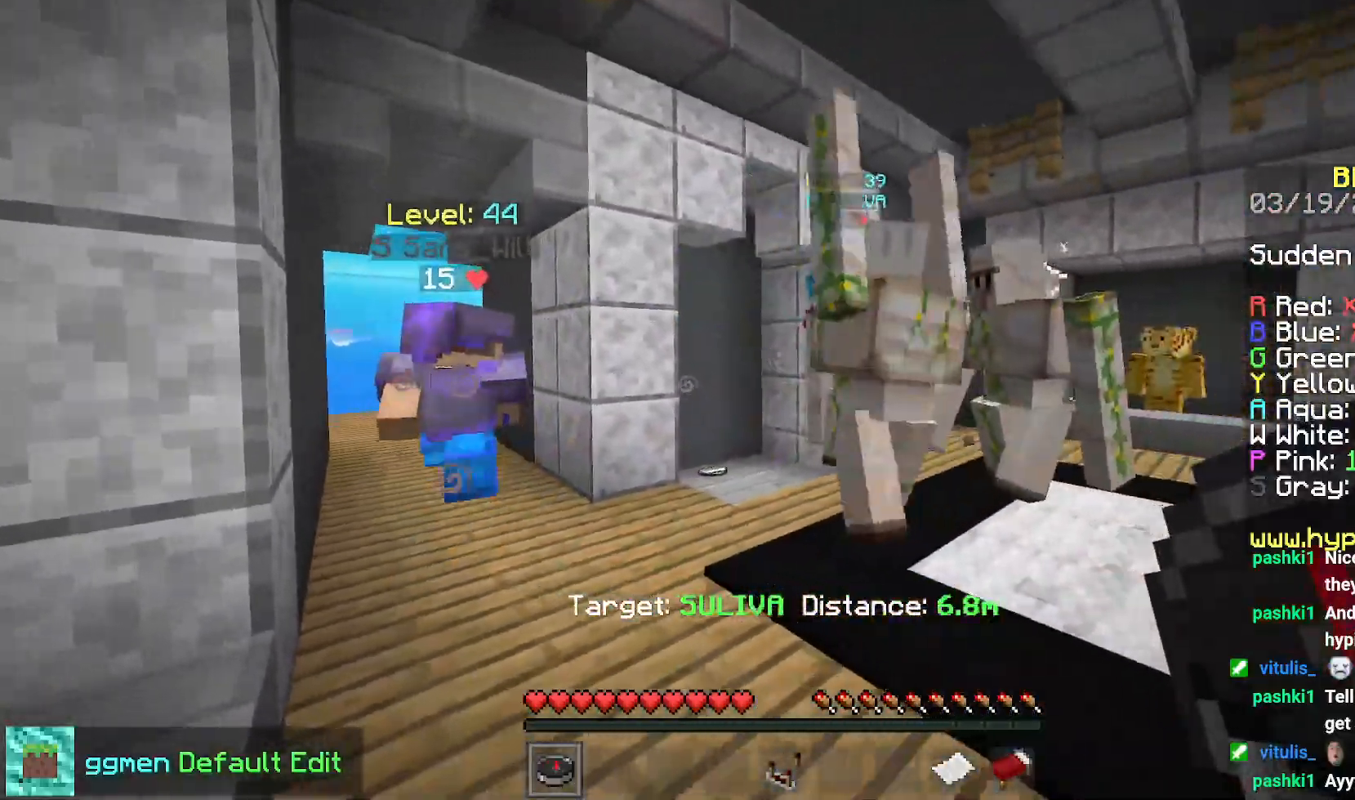
{"keys": [], "mouse": [], "events": []}
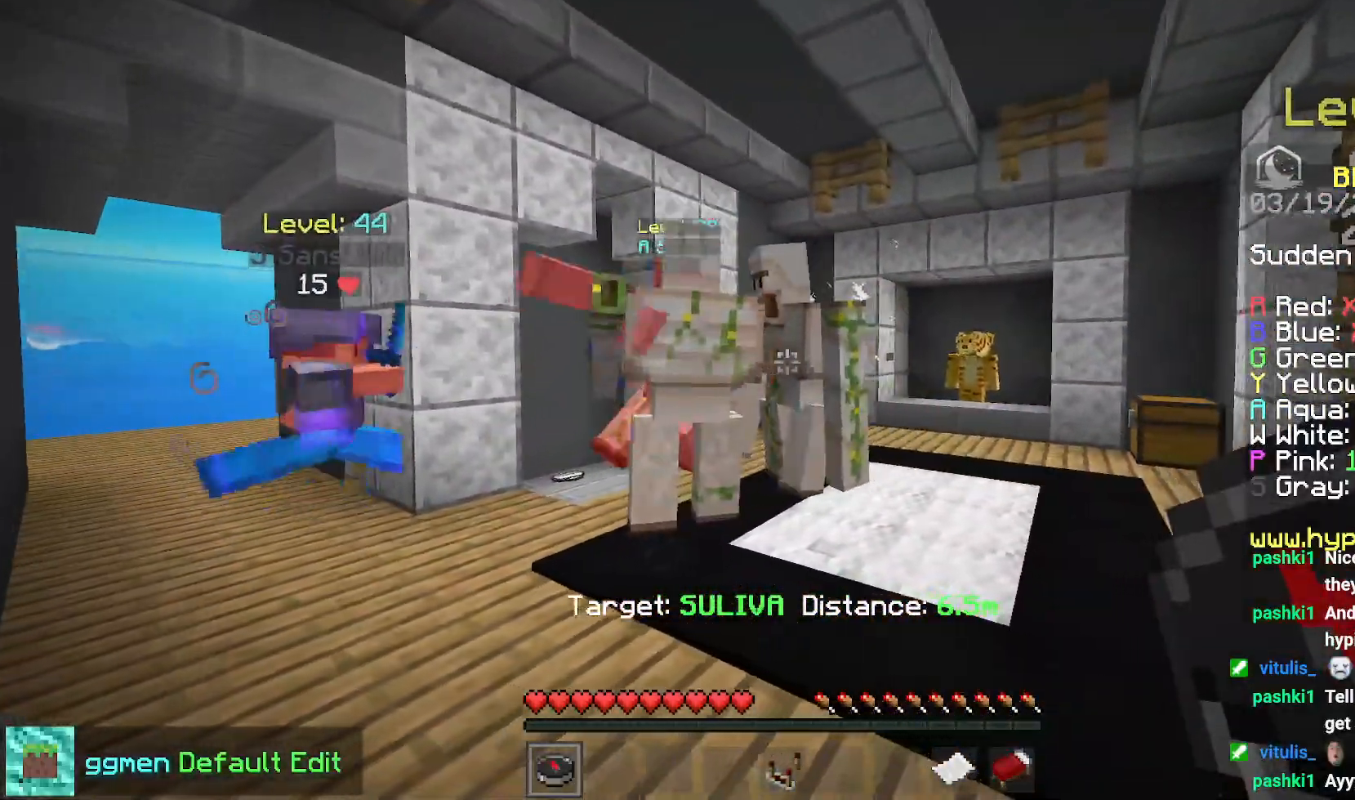
{"keys": [], "mouse": [], "events": []}
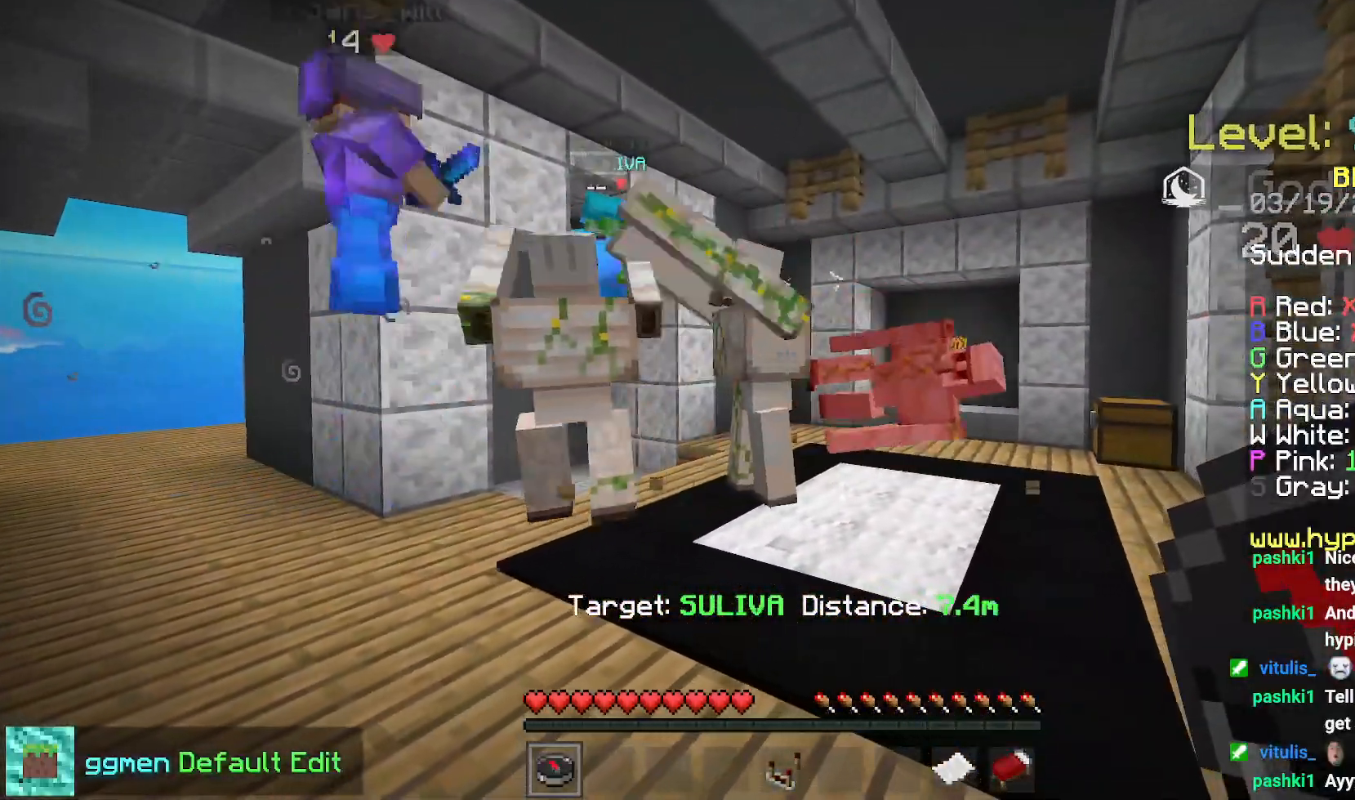
{"keys": [], "mouse": [], "events": []}
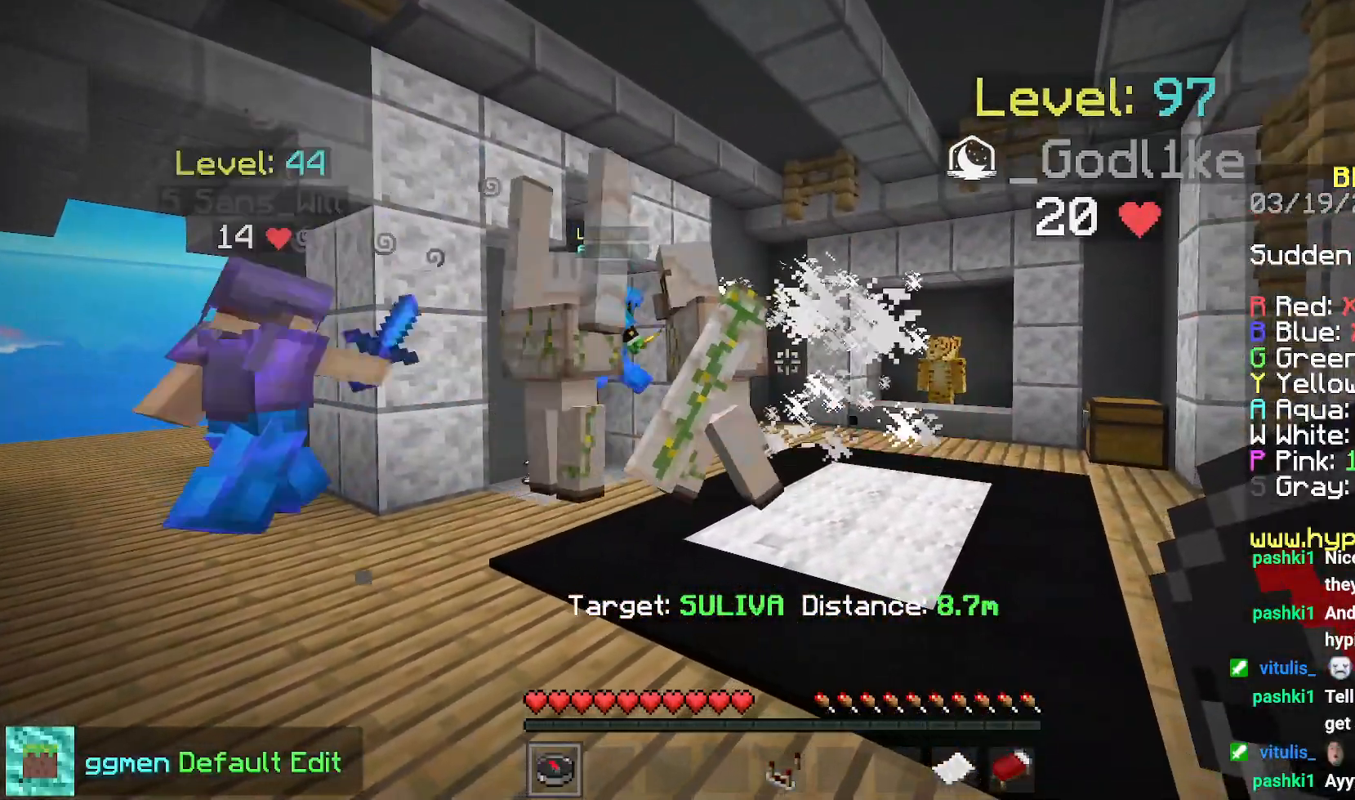
{"keys": ["up"], "mouse": [], "events": [[501, "up", "down"]]}
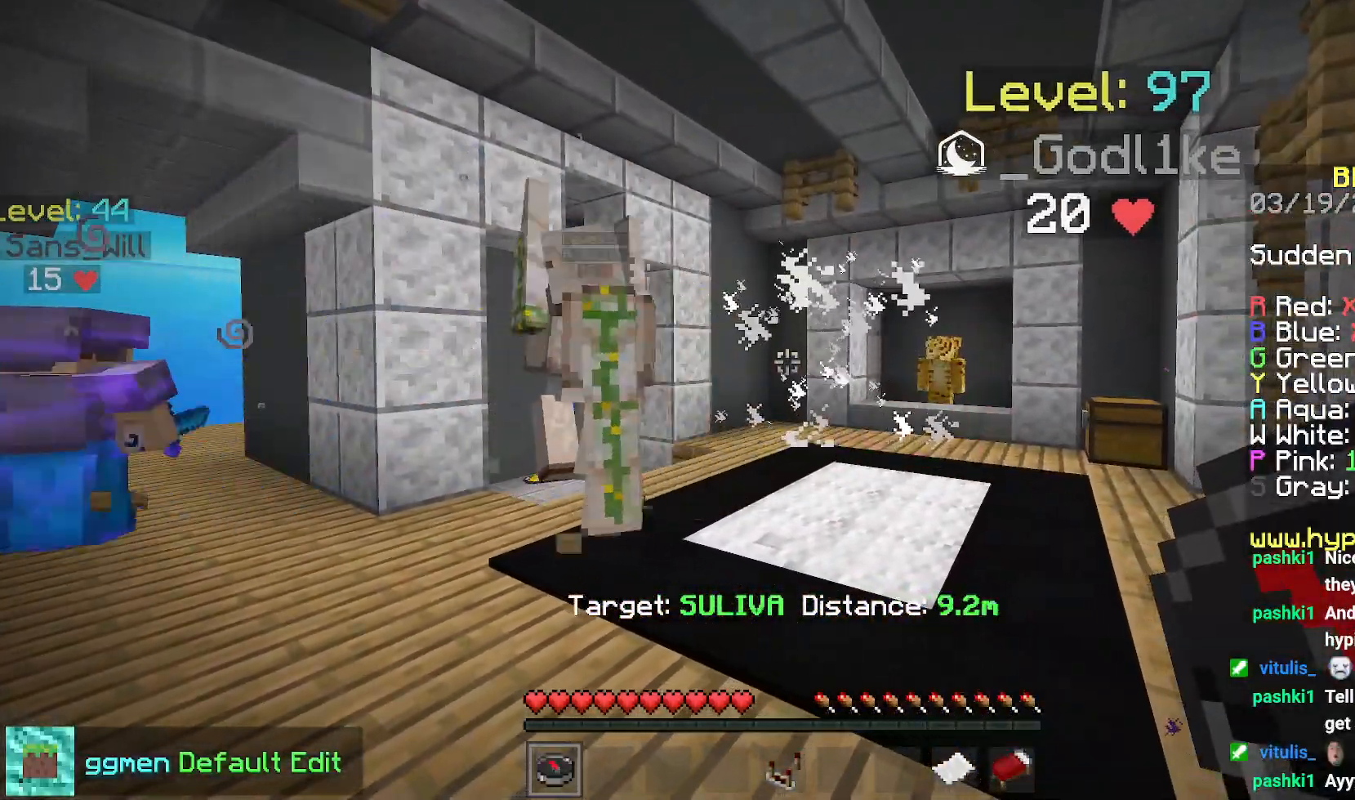
{"keys": ["right"], "mouse": [], "events": [[200, "right", "down"], [400, "up", "up"]]}
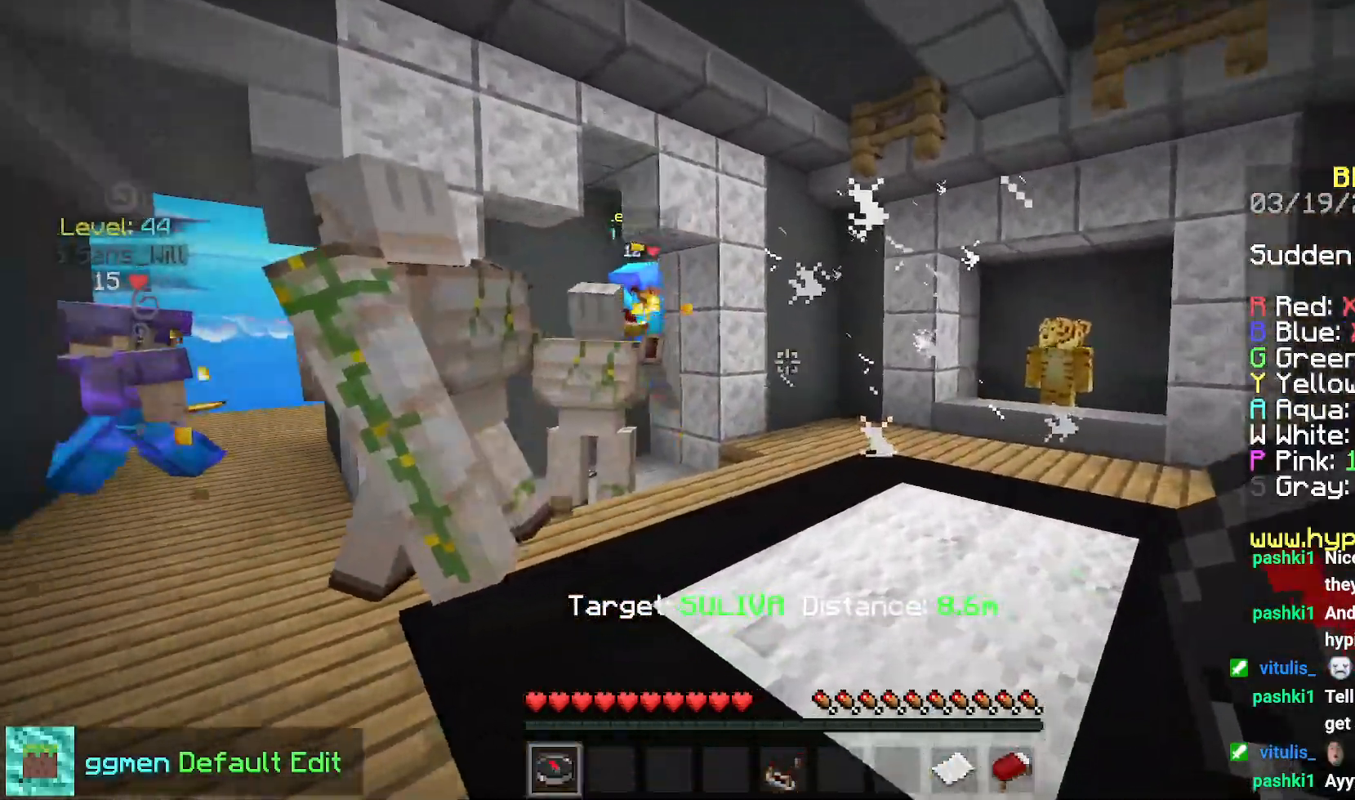
{"keys": [], "mouse": [], "events": [[151, "down", "down"], [201, "right", "up"], [351, "down", "up"]]}
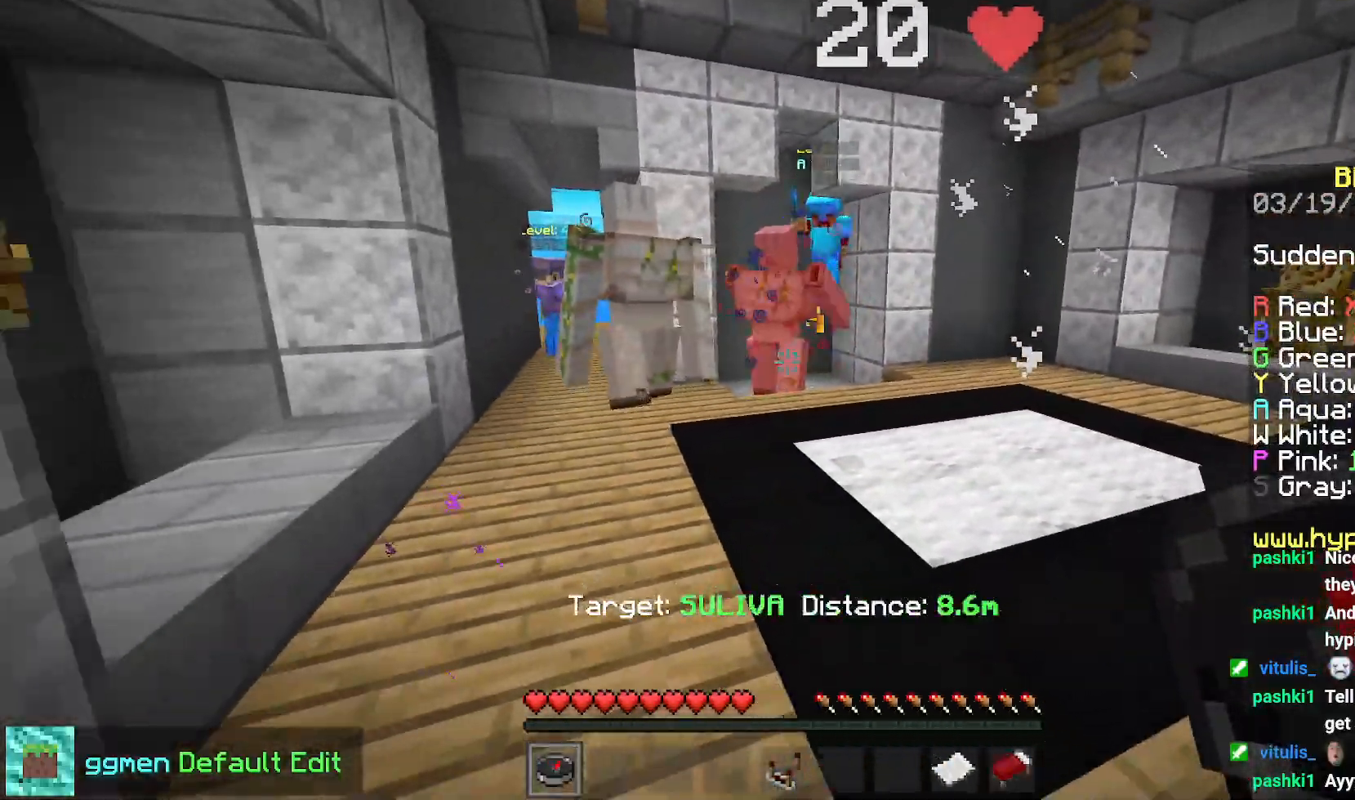
{"keys": ["right"], "mouse": [], "events": [[183, "space", "down"], [233, "right", "down"], [400, "space", "up"]]}
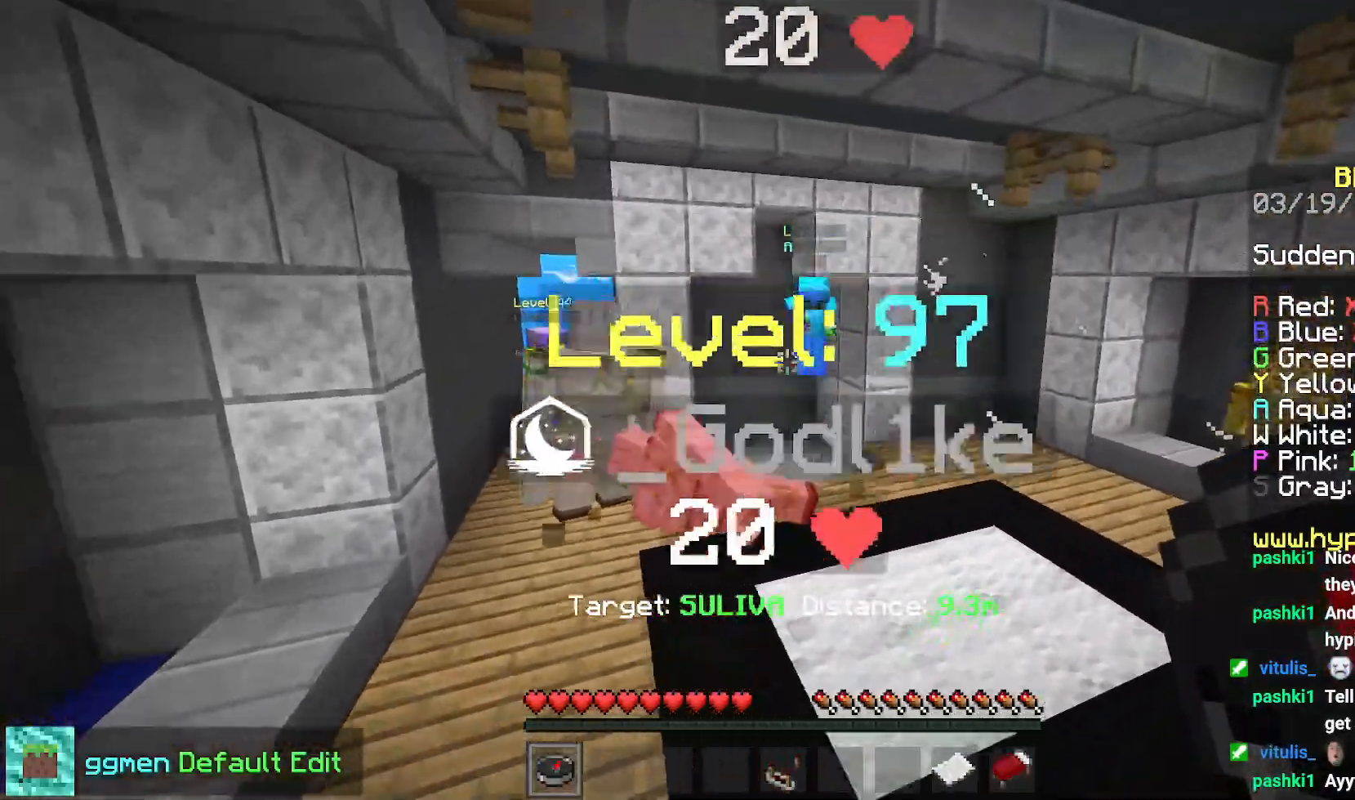
{"keys": ["down"], "mouse": [], "events": [[167, "right", "up"], [434, "down", "down"]]}
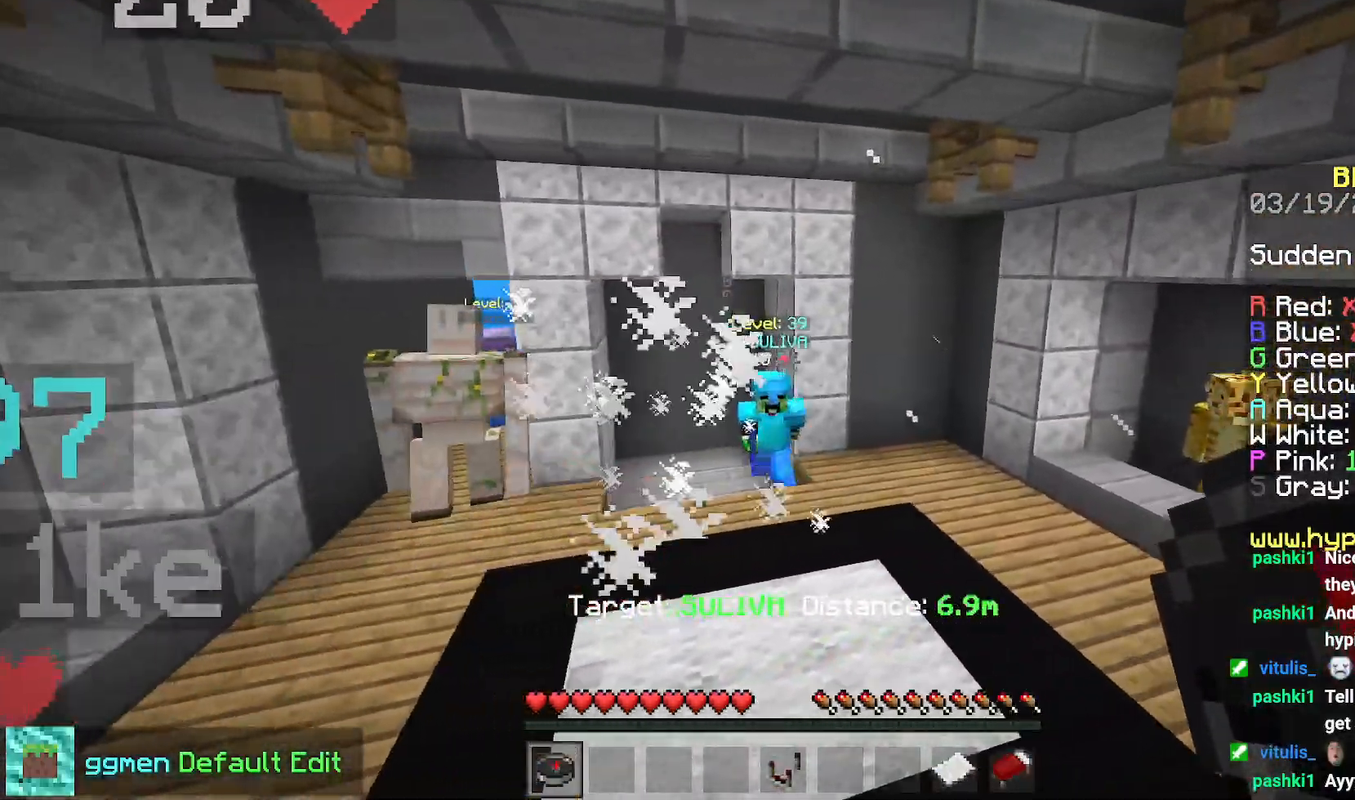
{"keys": ["down"], "mouse": [], "events": []}
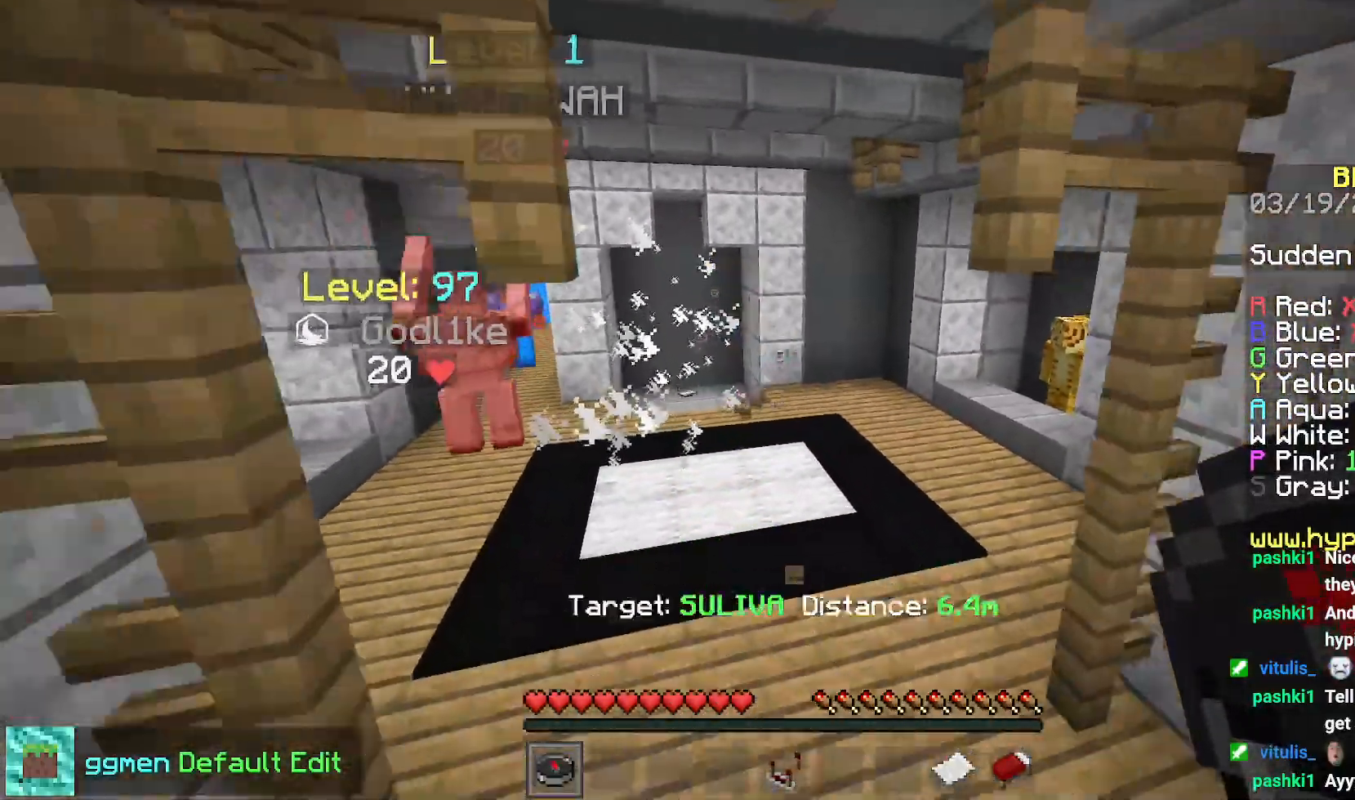
{"keys": ["right", "up"], "mouse": [], "events": [[67, "down", "up"], [284, "right", "down"], [418, "up", "down"]]}
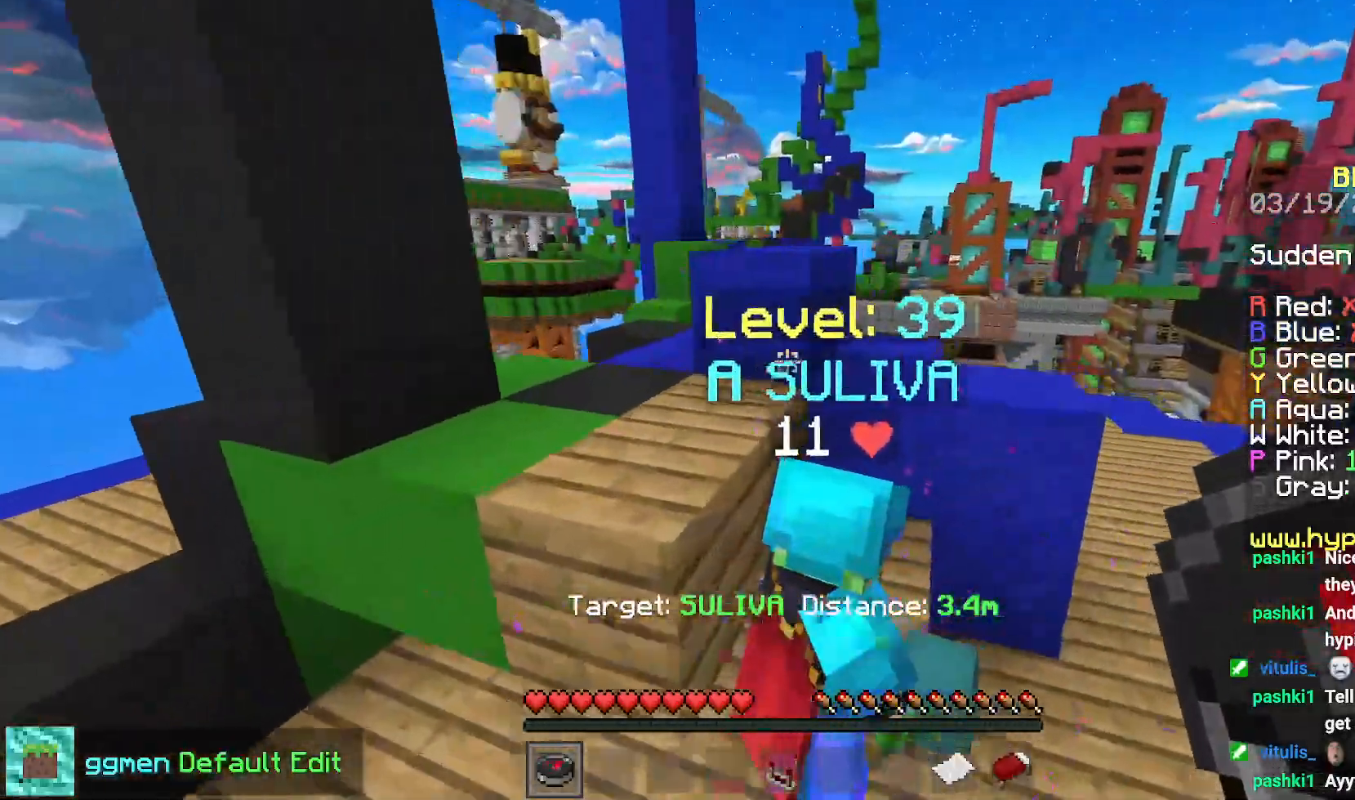
{"keys": ["down", "right"], "mouse": [], "events": [[67, "space", "down"], [133, "up", "up"], [334, "down", "down"], [367, "space", "up"]]}
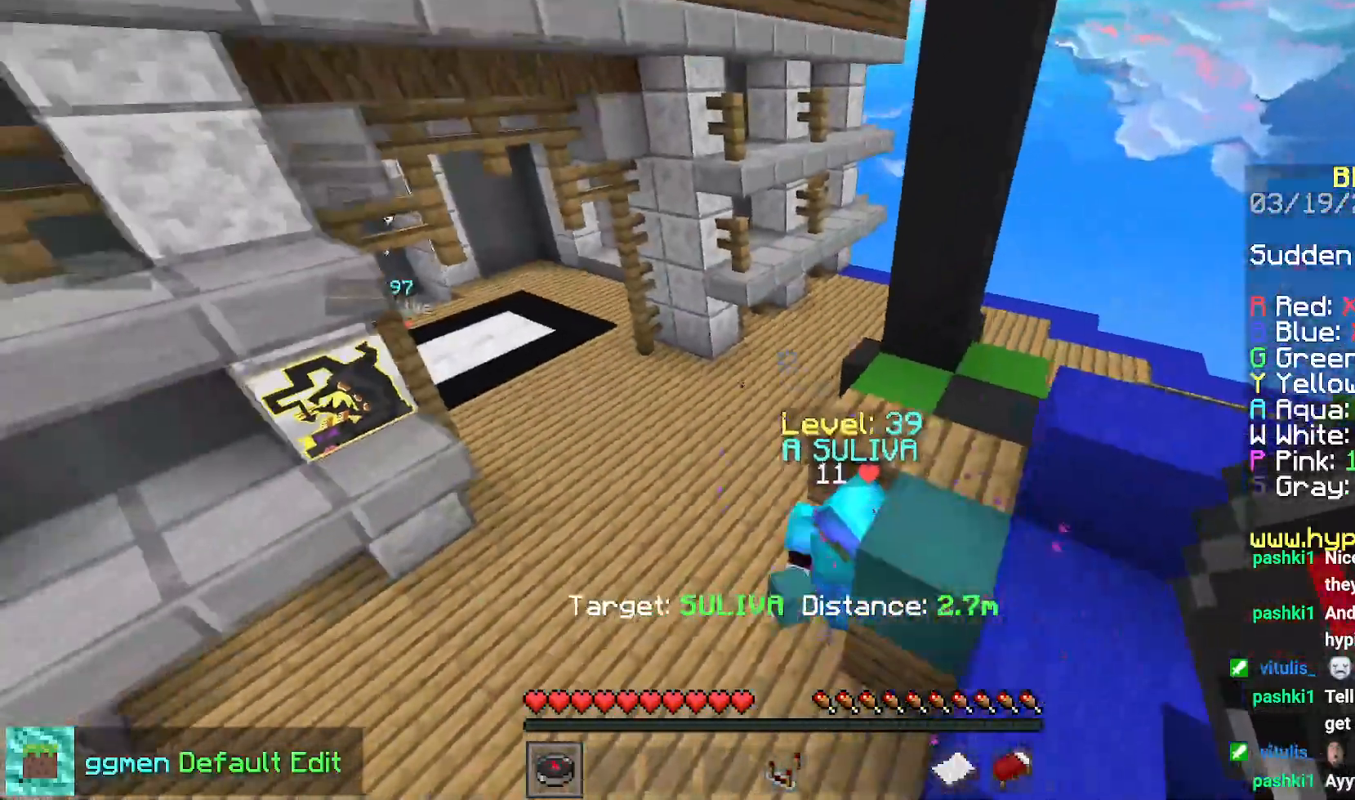
{"keys": [], "mouse": [], "events": [[167, "right", "up"], [267, "down", "up"]]}
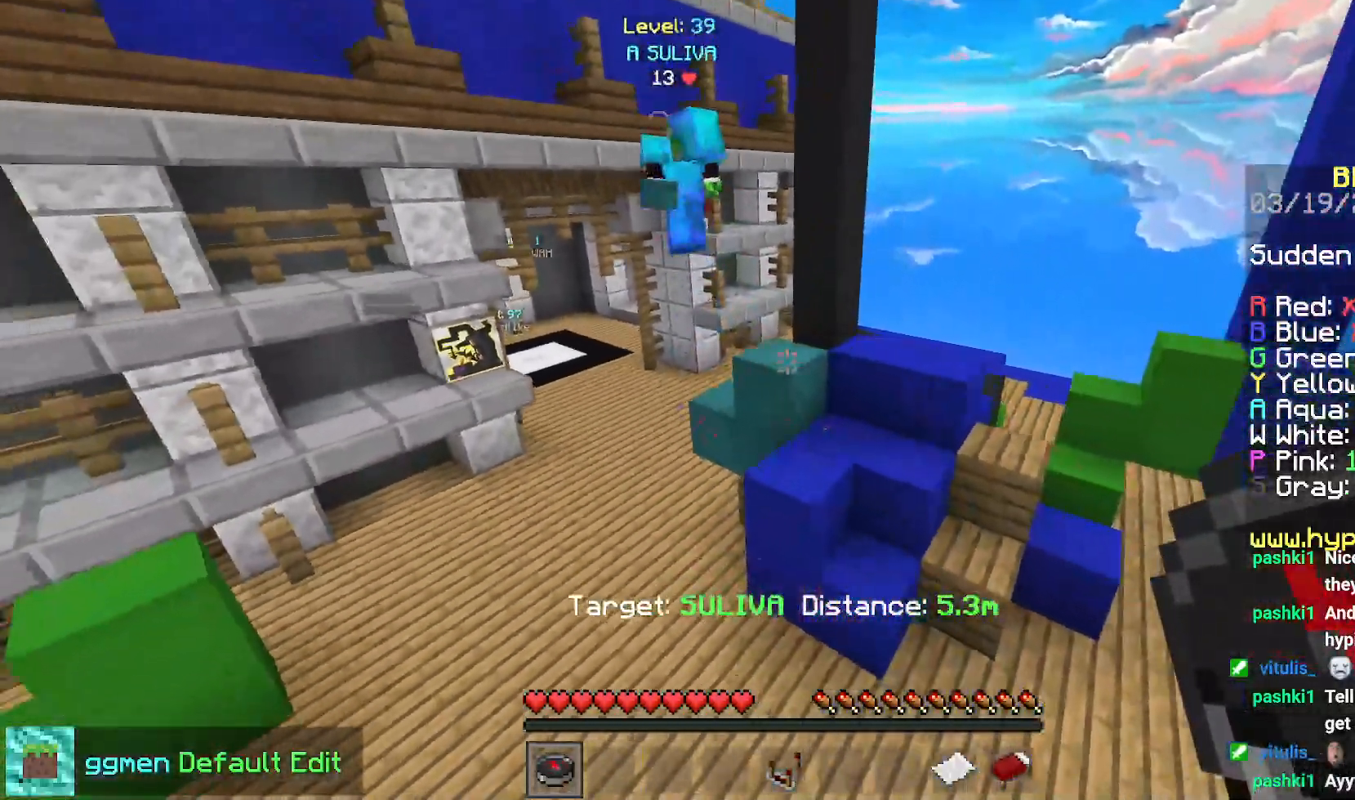
{"keys": [], "mouse": [], "events": []}
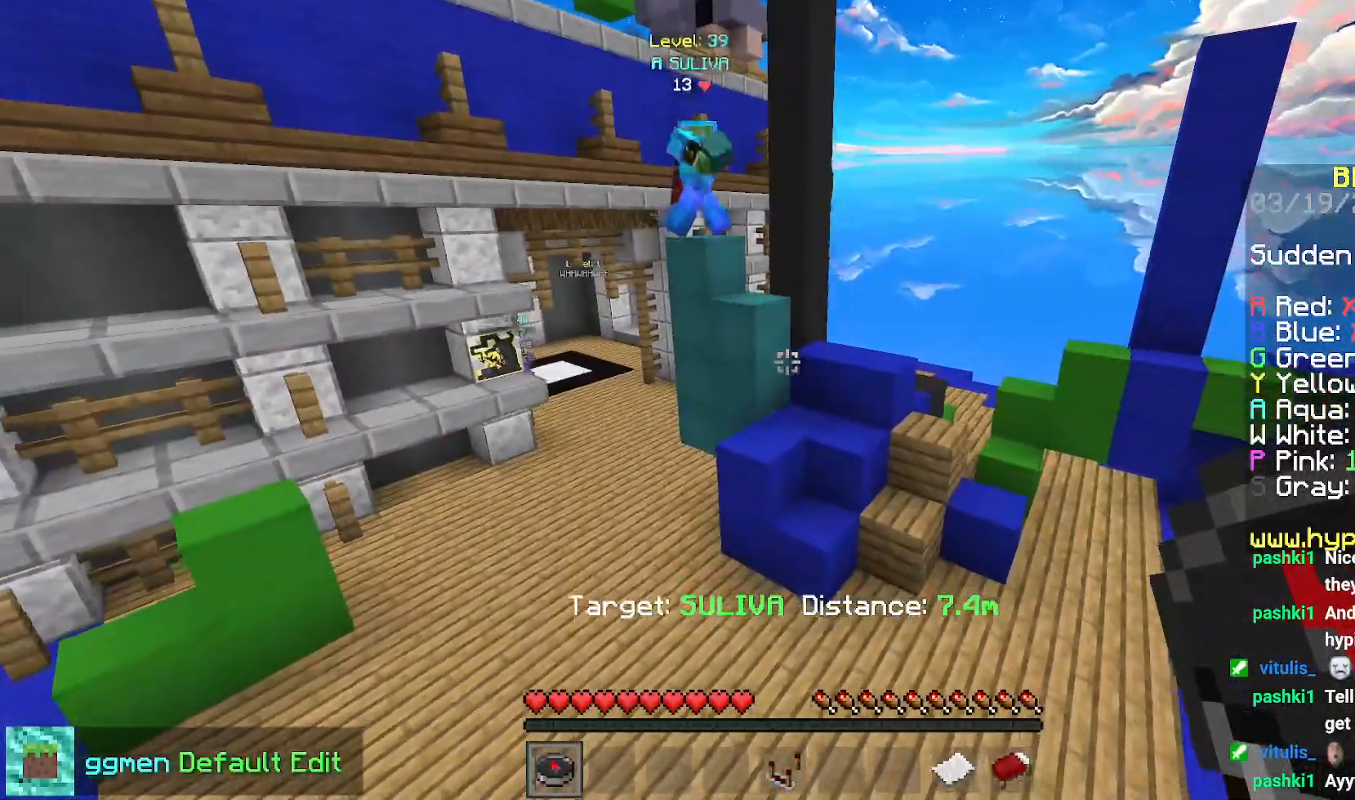
{"keys": [], "mouse": [], "events": []}
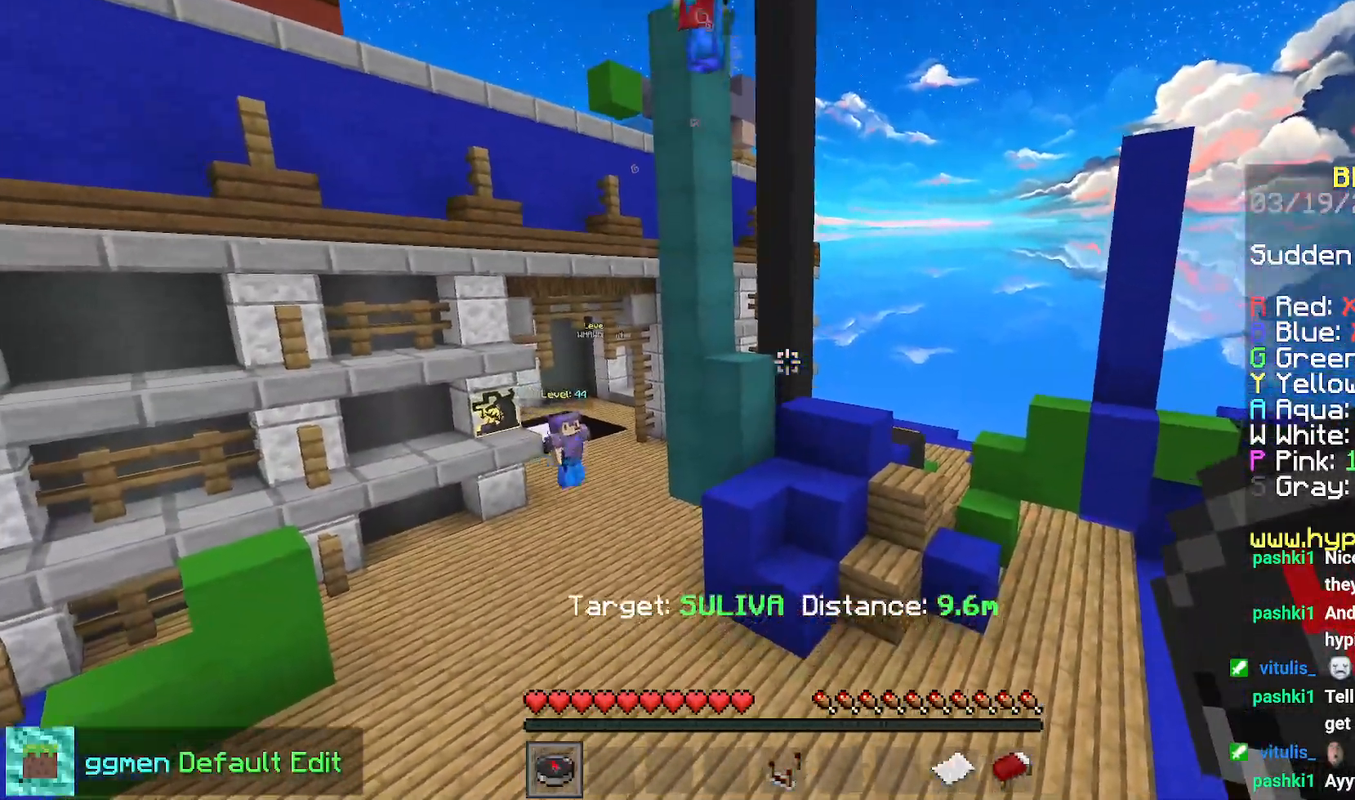
{"keys": ["down"], "mouse": [], "events": [[117, "down", "down"]]}
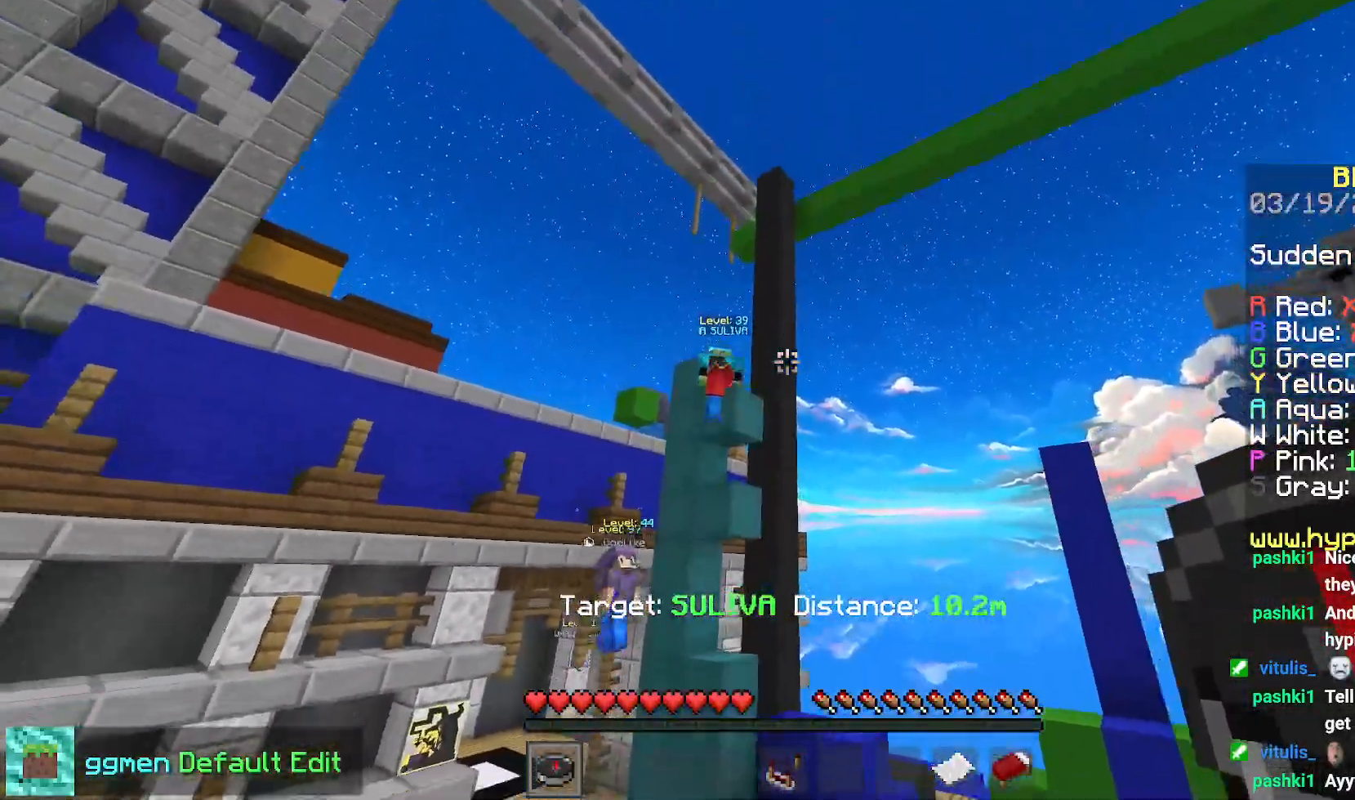
{"keys": [], "mouse": [], "events": [[201, "down", "up"]]}
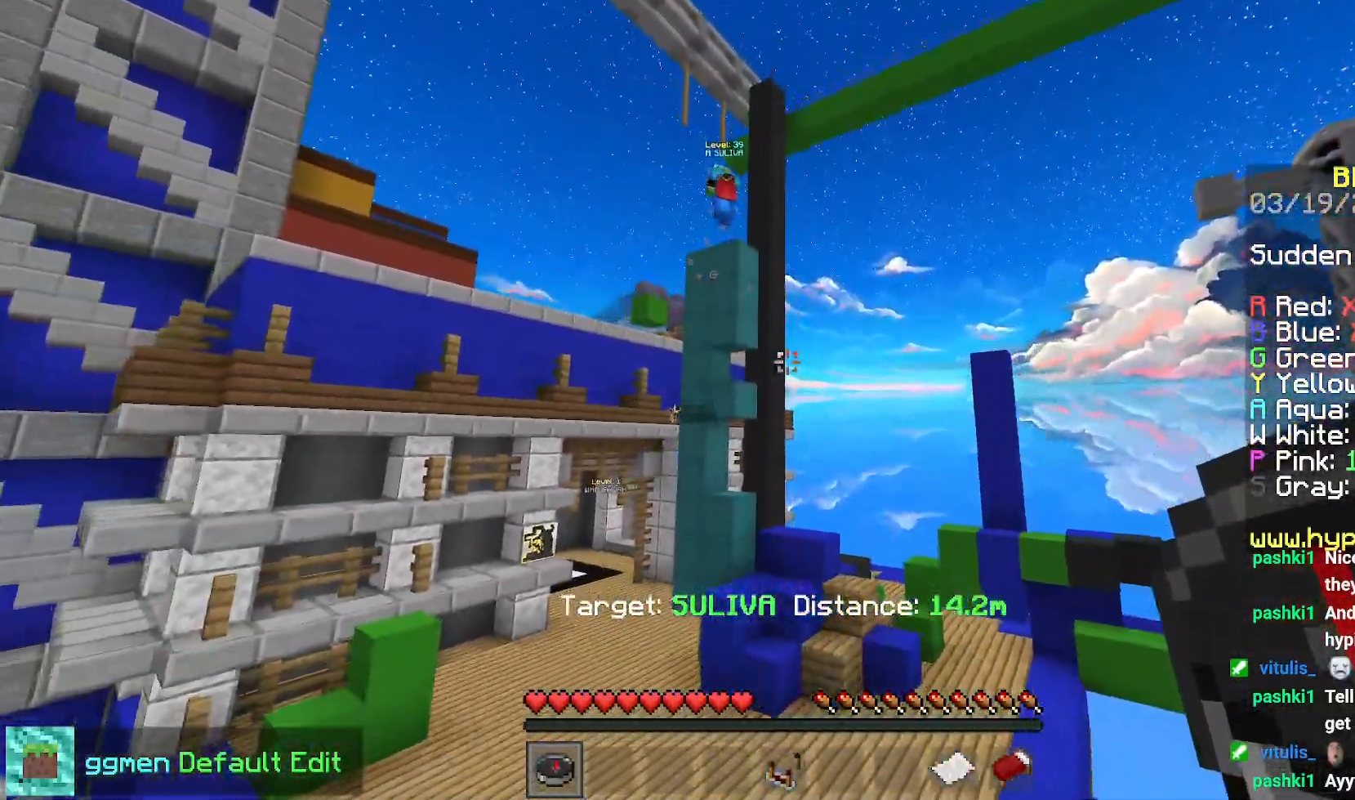
{"keys": [], "mouse": [], "events": []}